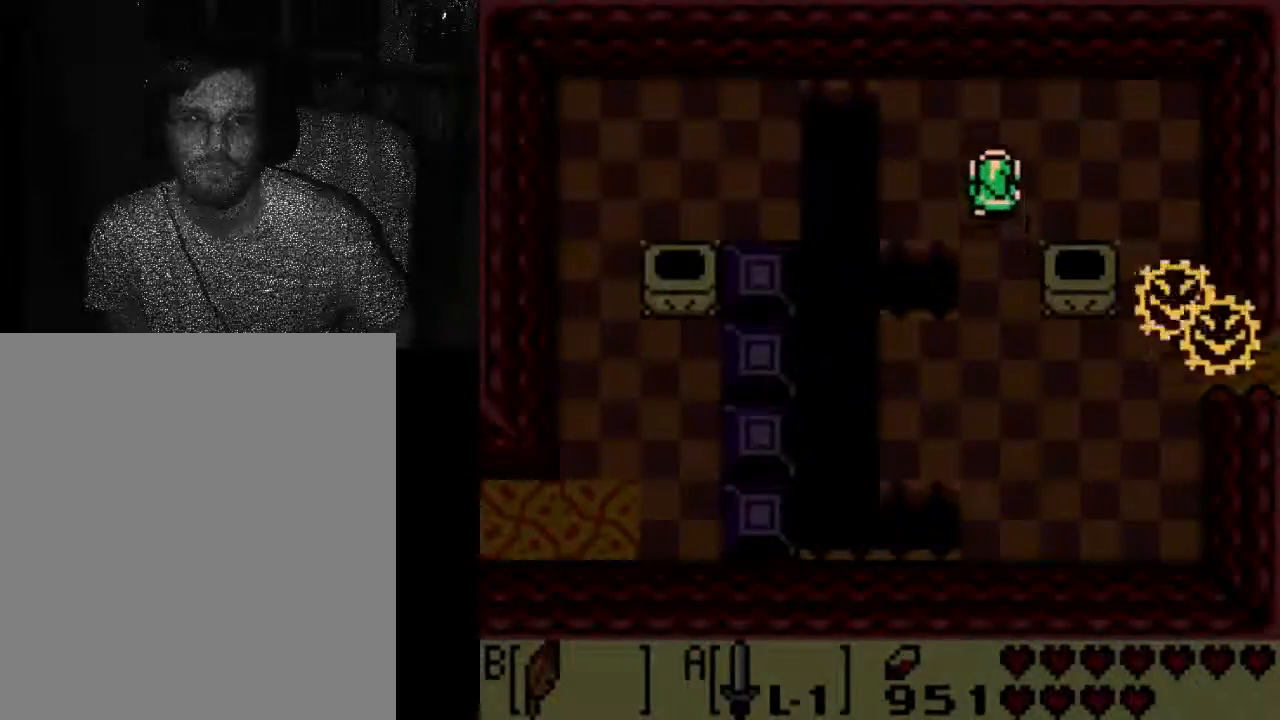
Gameplay with a controller (Xbox layout); each line is a JSON object with the inputs held at the frame after it (dt_ms = milliseconds from this image to that frame). "events" lists button and stick changes between this image and that frame as [ms after this image, input, new state], when the widget could be followed in between. Not read: DPAD_UP L3 R3.
{"dt_ms": 1000, "buttons": ["A"], "left_stick": "center", "right_stick": "center"}
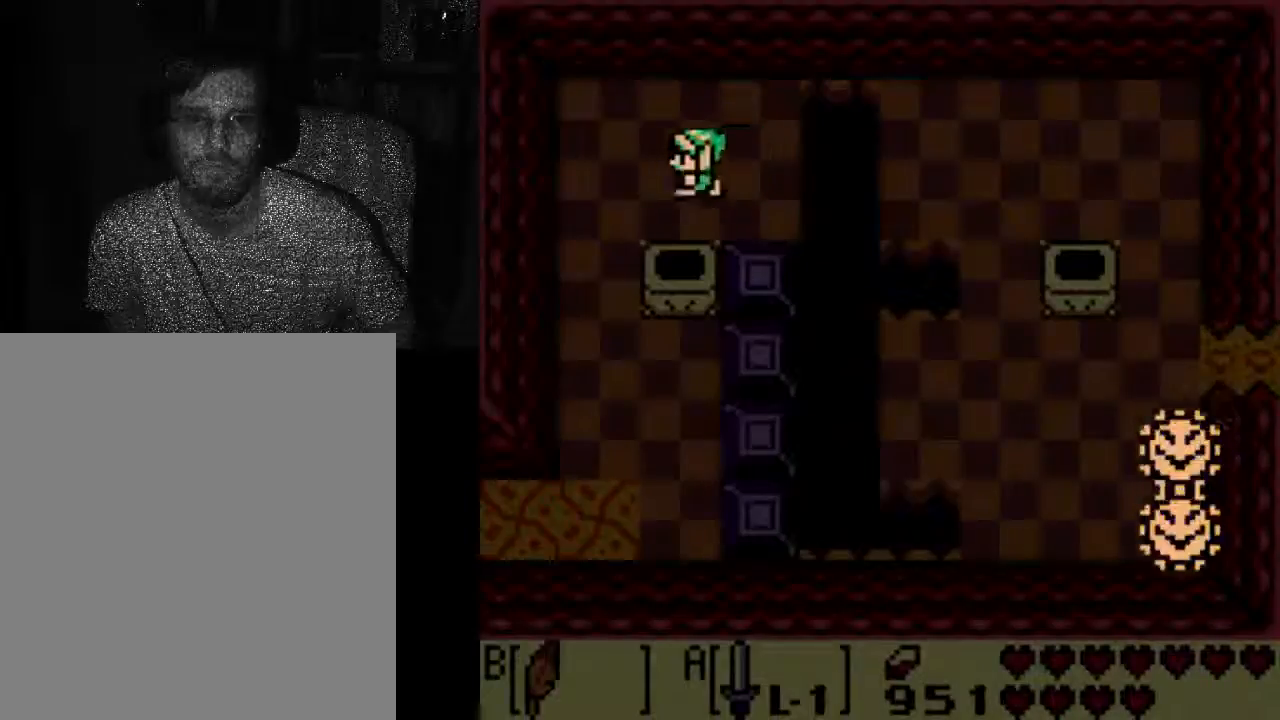
{"dt_ms": 500, "buttons": ["A", "DPAD_DOWN"], "left_stick": "center", "right_stick": "center"}
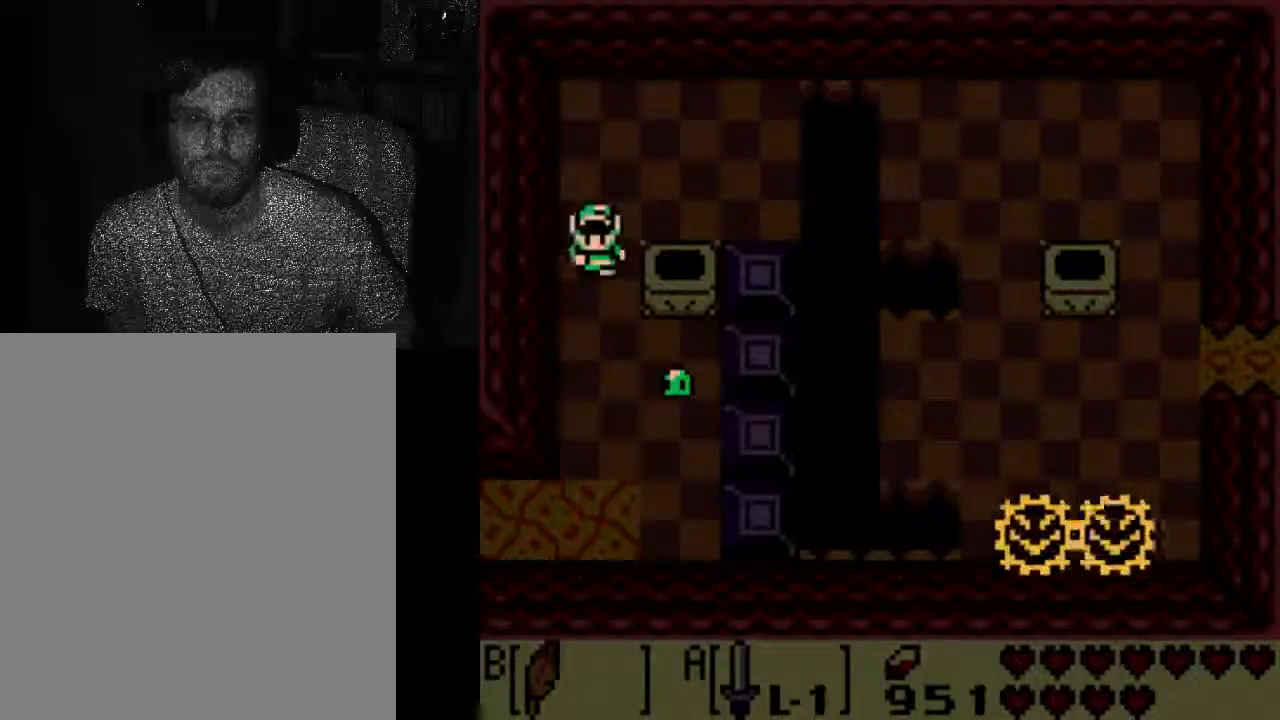
{"dt_ms": 500, "buttons": ["A", "DPAD_DOWN"], "left_stick": "center", "right_stick": "center", "events": []}
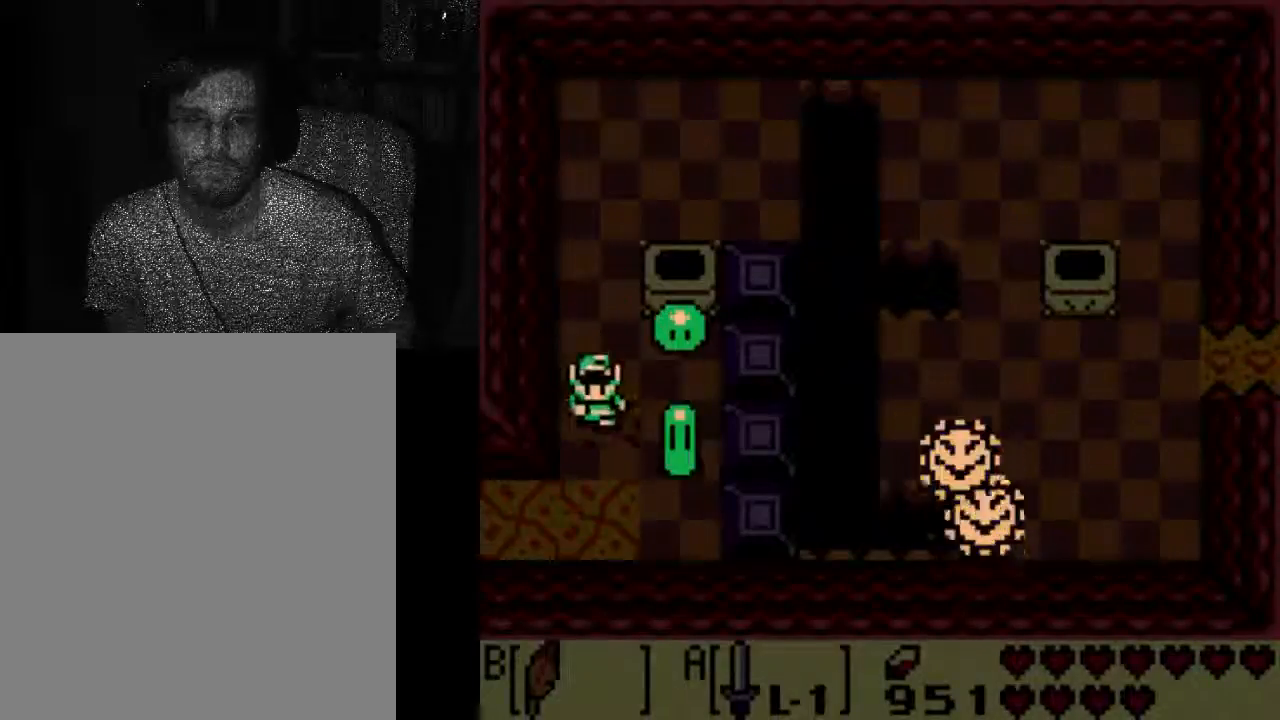
{"dt_ms": 500, "buttons": [], "left_stick": "center", "right_stick": "center", "events": [[333, "DPAD_DOWN", "up"], [500, "A", "up"]]}
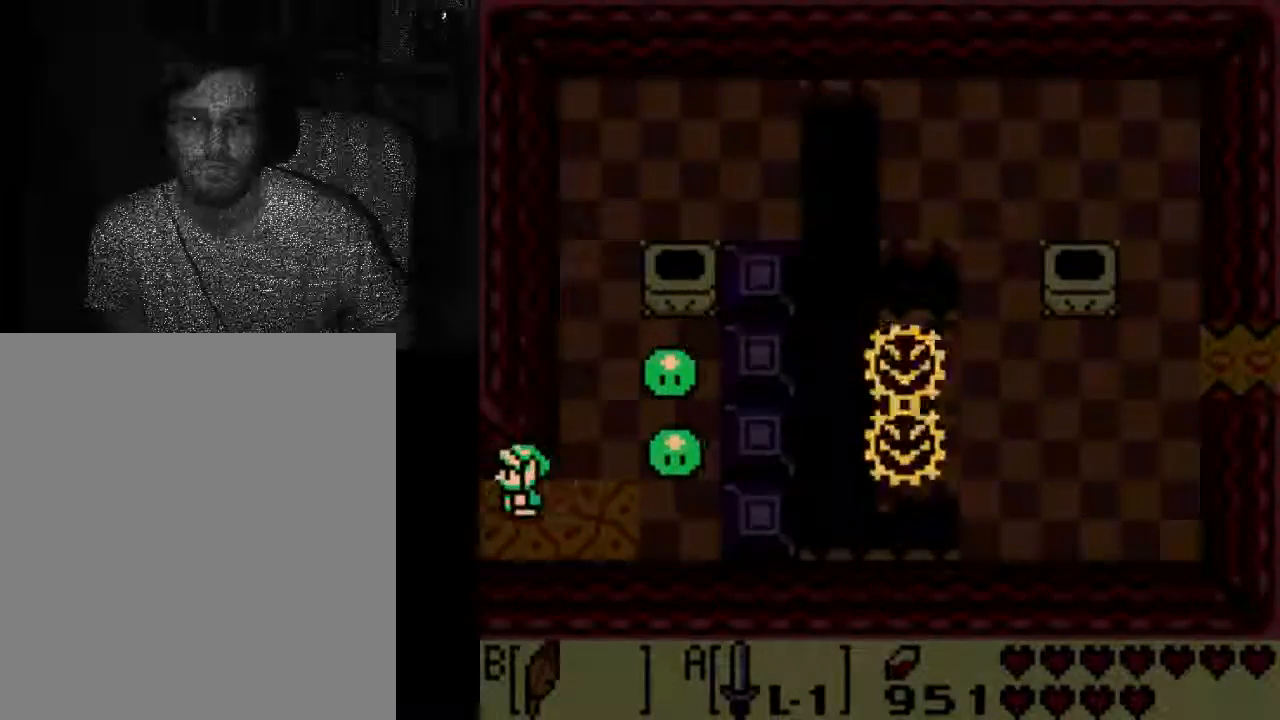
{"dt_ms": 1000, "buttons": [], "left_stick": "center", "right_stick": "center"}
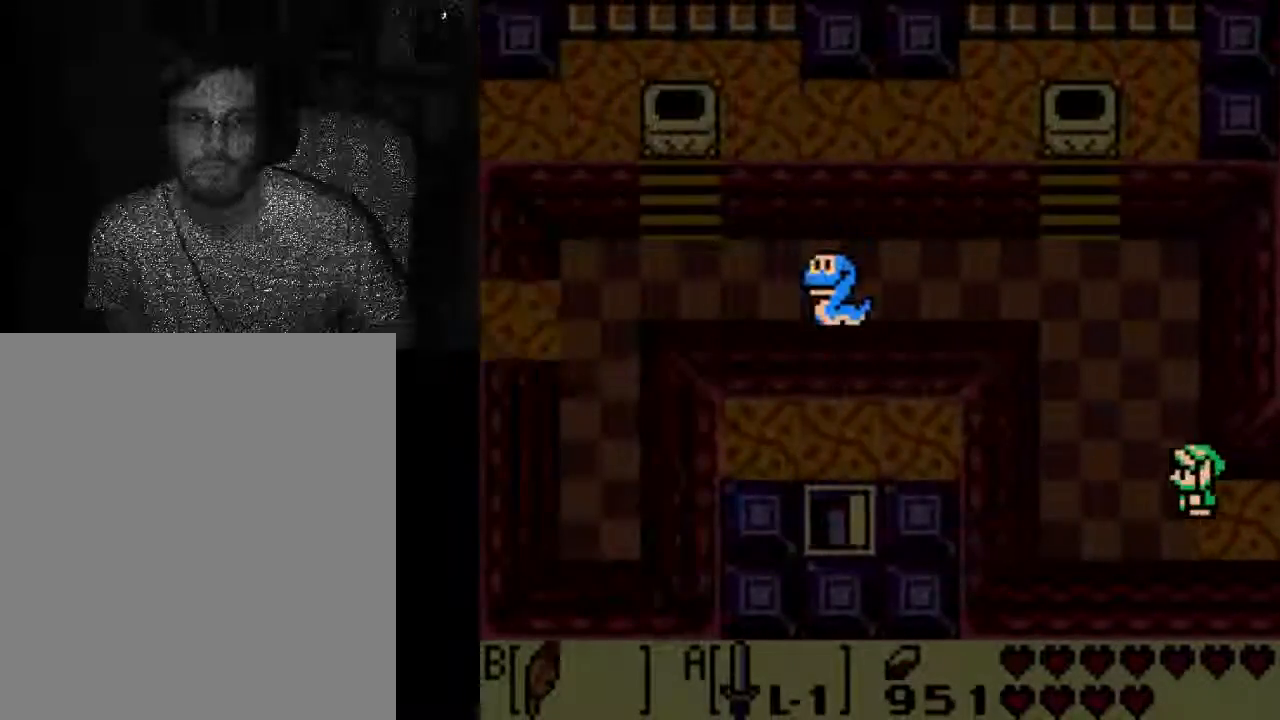
{"dt_ms": 500, "buttons": [], "left_stick": "center", "right_stick": "center"}
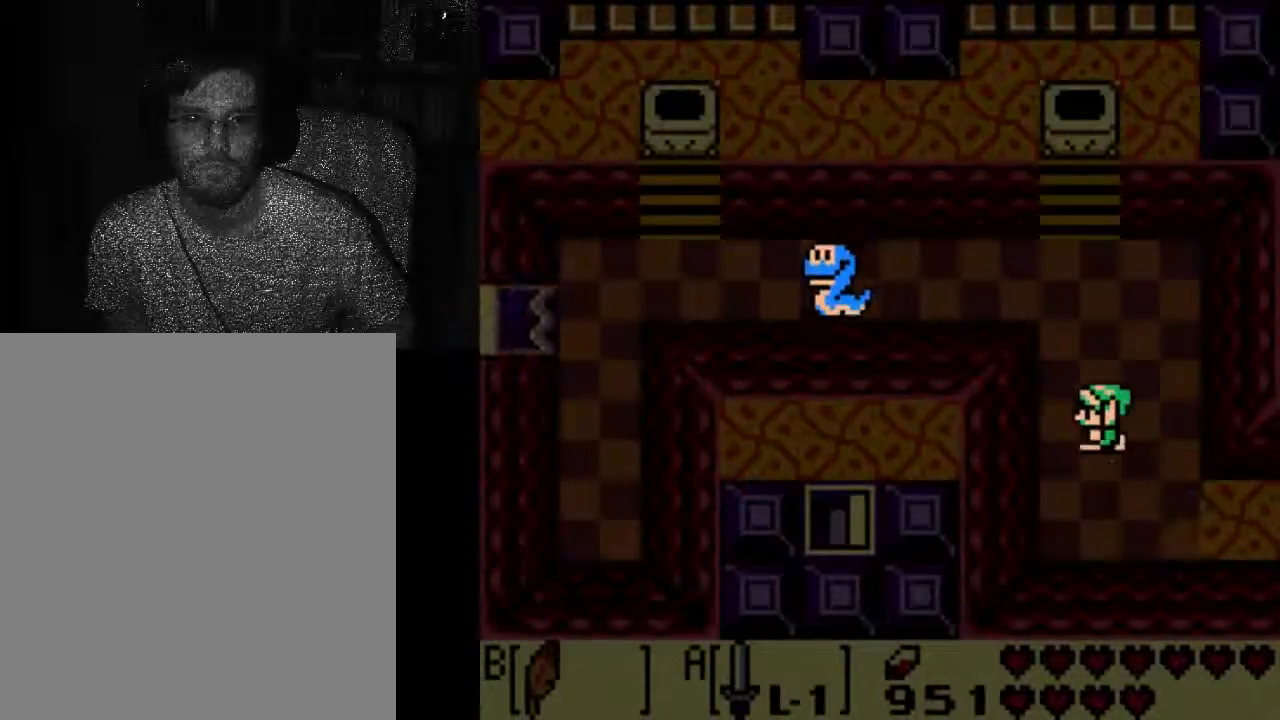
{"dt_ms": 500, "buttons": [], "left_stick": "center", "right_stick": "center", "events": []}
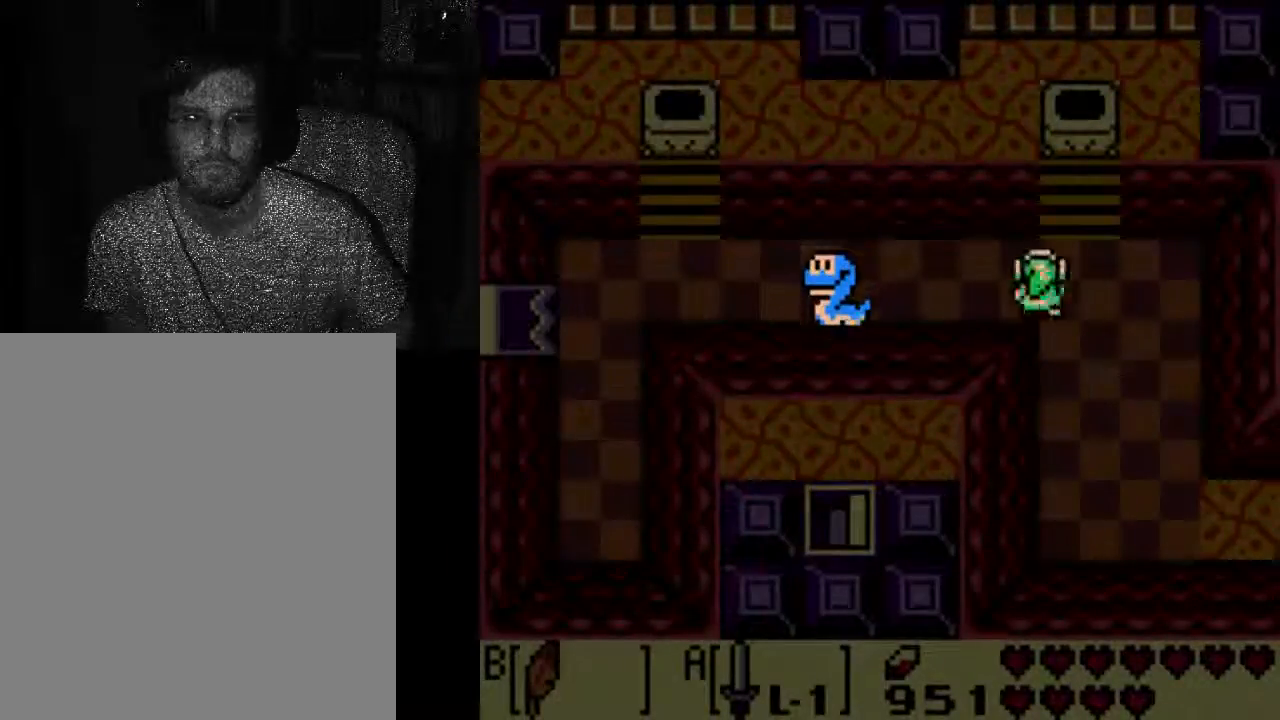
{"dt_ms": 500, "buttons": [], "left_stick": "center", "right_stick": "center", "events": []}
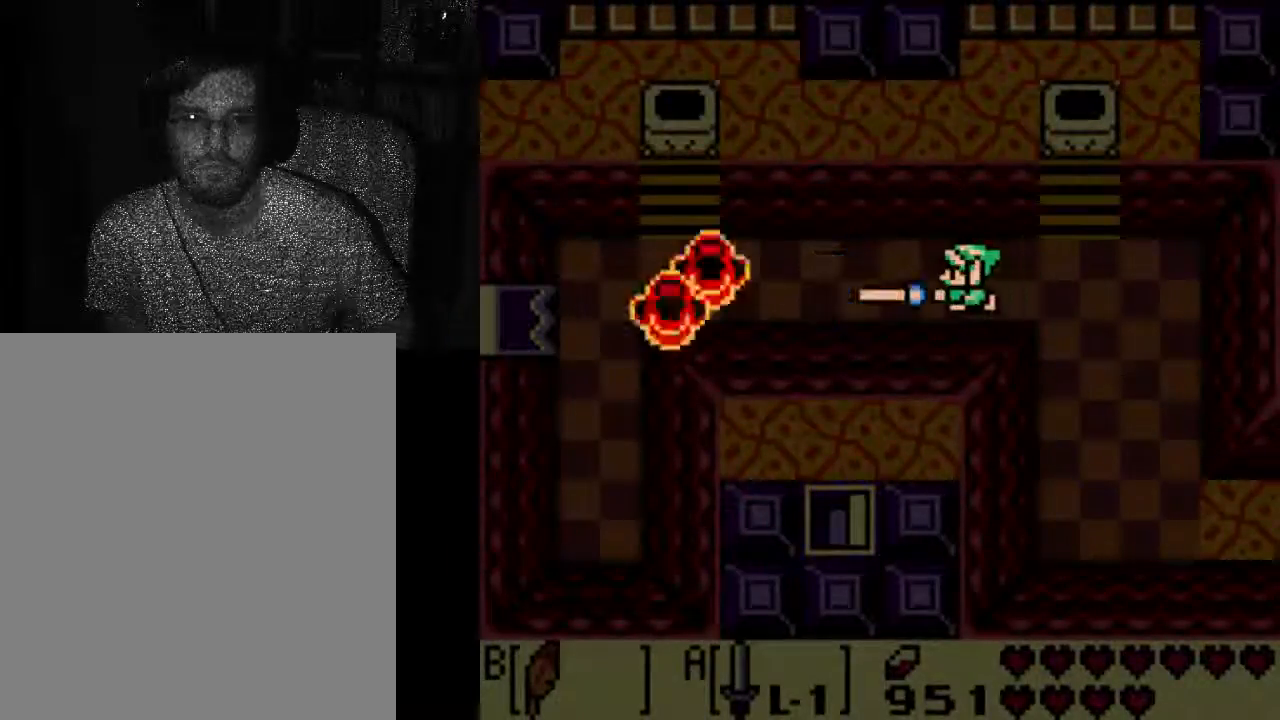
{"dt_ms": 500, "buttons": [], "left_stick": "center", "right_stick": "center", "events": []}
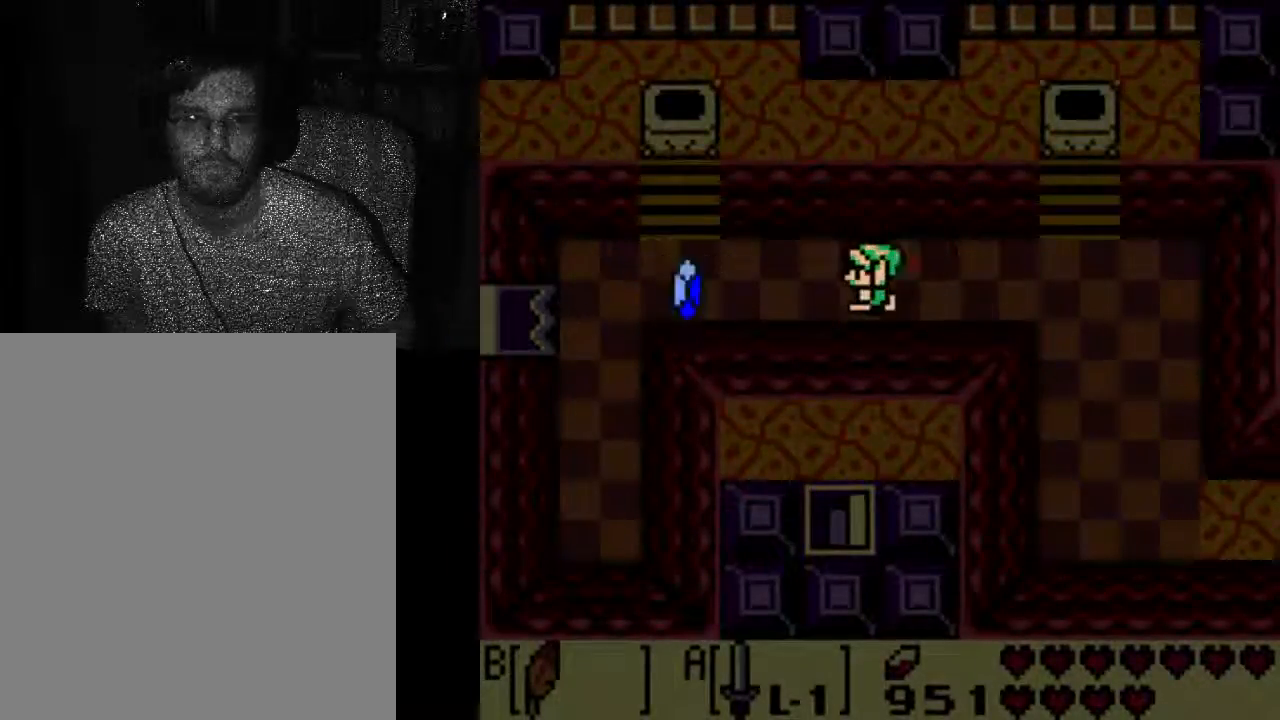
{"dt_ms": 500, "buttons": ["A"], "left_stick": "center", "right_stick": "center", "events": [[233, "A", "down"]]}
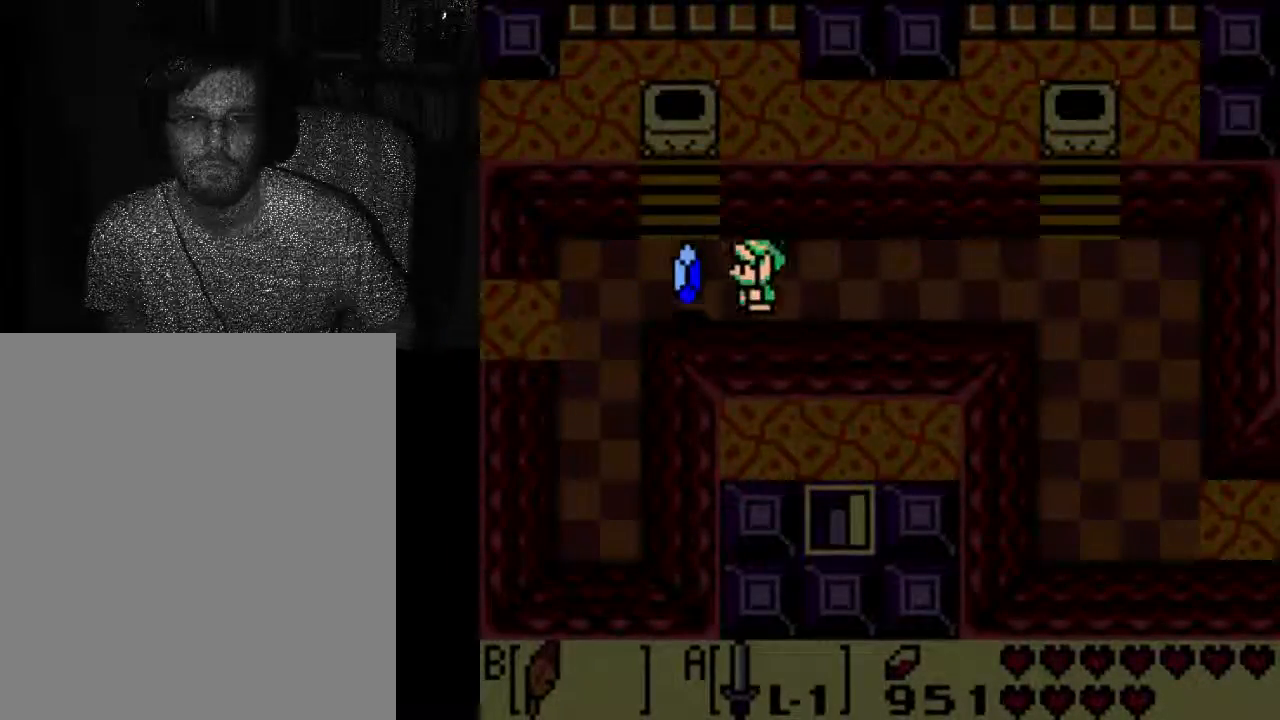
{"dt_ms": 500, "buttons": [], "left_stick": "center", "right_stick": "center", "events": [[167, "A", "up"]]}
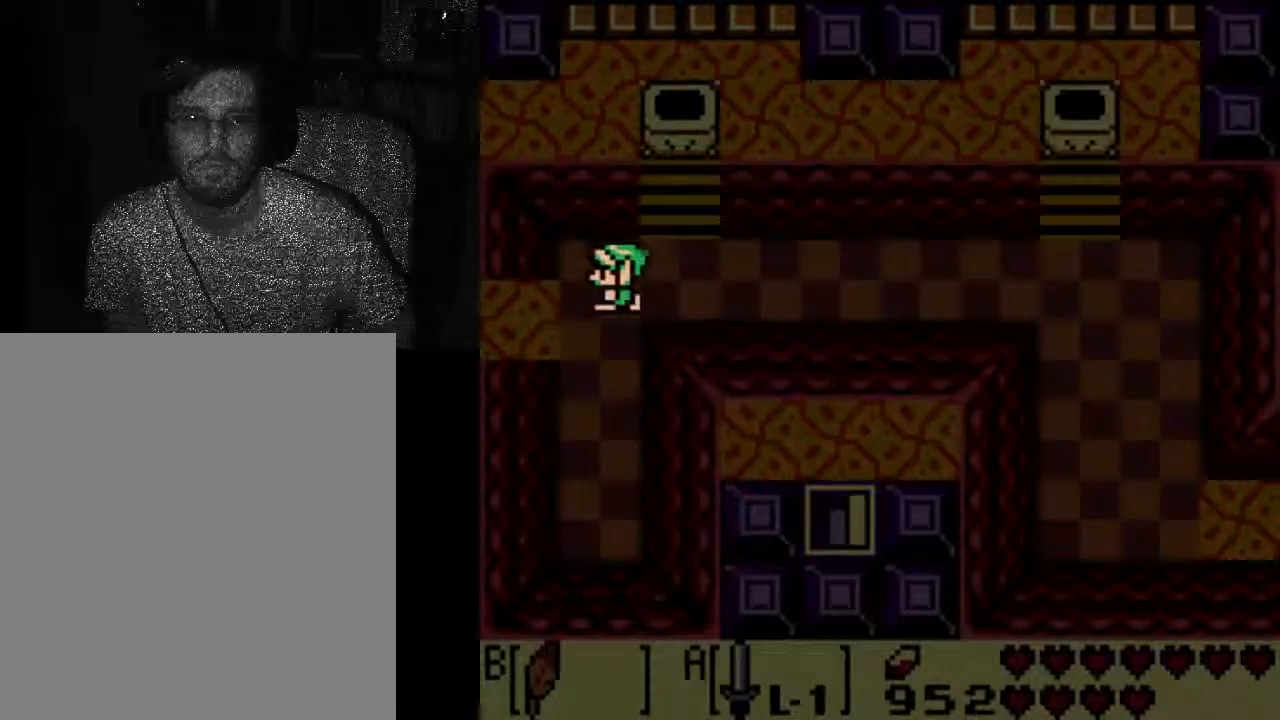
{"dt_ms": 500, "buttons": [], "left_stick": "center", "right_stick": "center", "events": []}
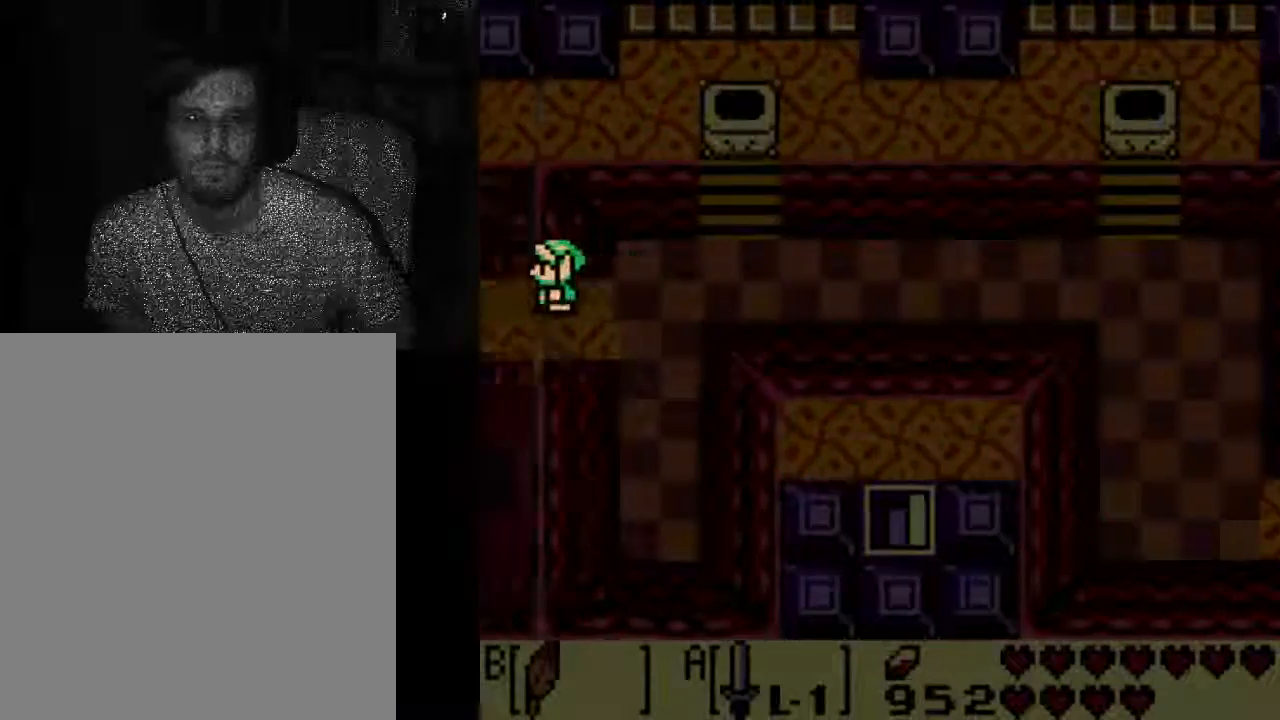
{"dt_ms": 500, "buttons": [], "left_stick": "center", "right_stick": "center", "events": []}
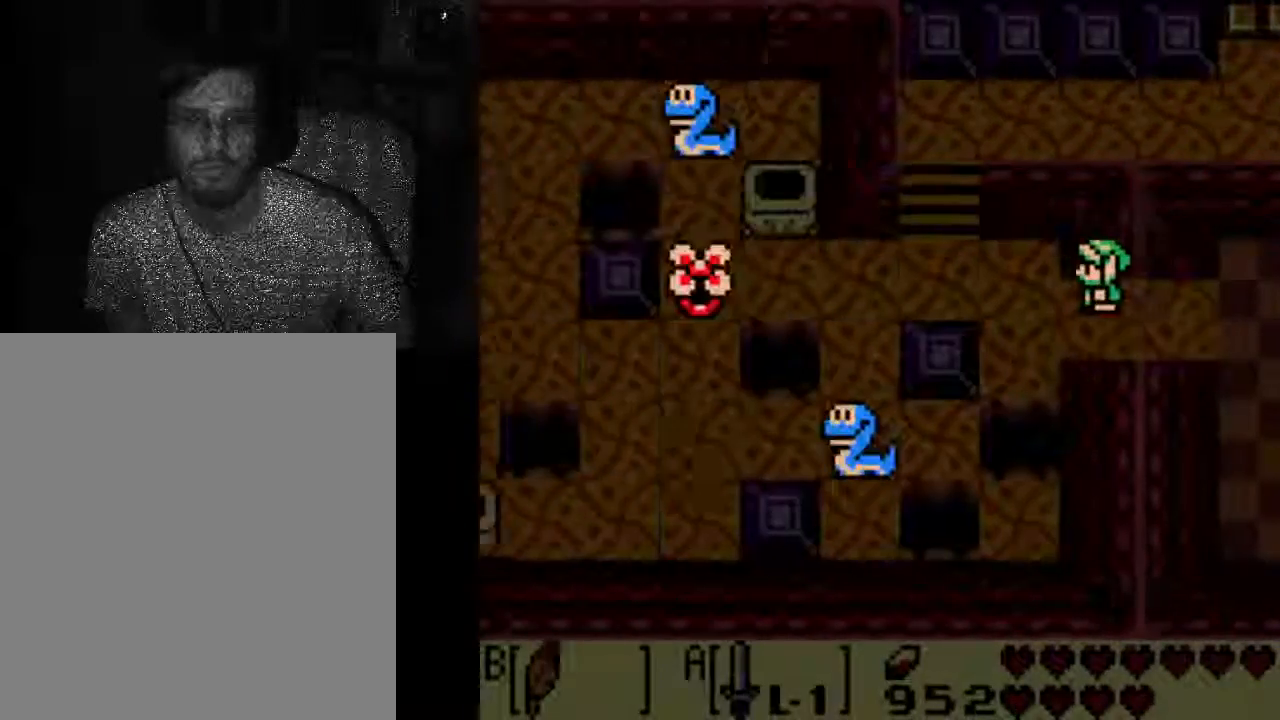
{"dt_ms": 500, "buttons": [], "left_stick": "center", "right_stick": "center", "events": []}
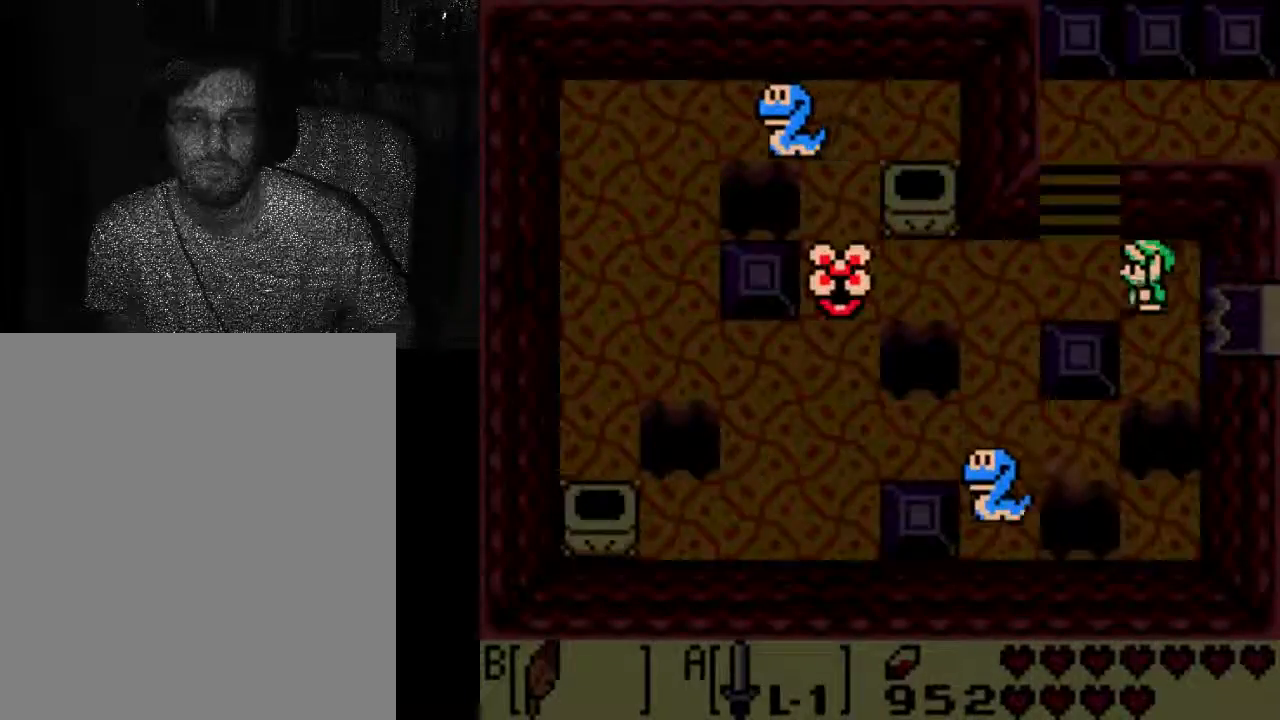
{"dt_ms": 1000, "buttons": ["DPAD_RIGHT"], "left_stick": "center", "right_stick": "center"}
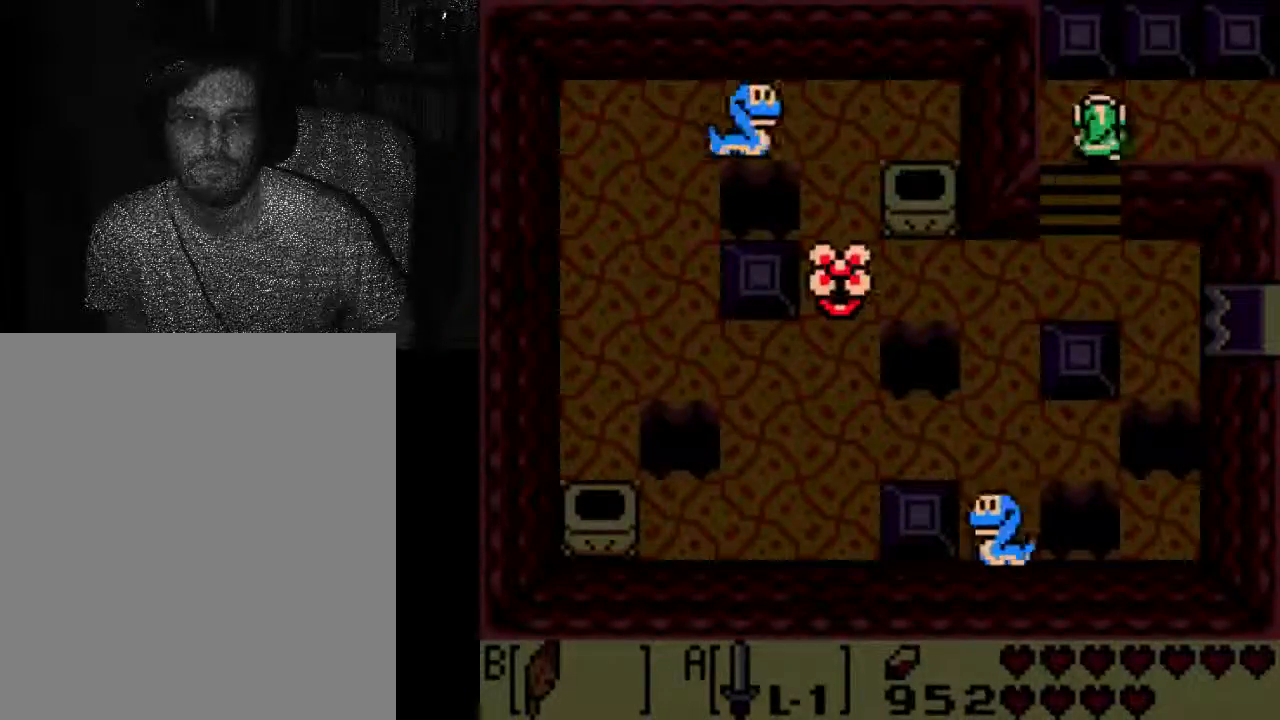
{"dt_ms": 500, "buttons": ["DPAD_RIGHT"], "left_stick": "center", "right_stick": "center", "events": []}
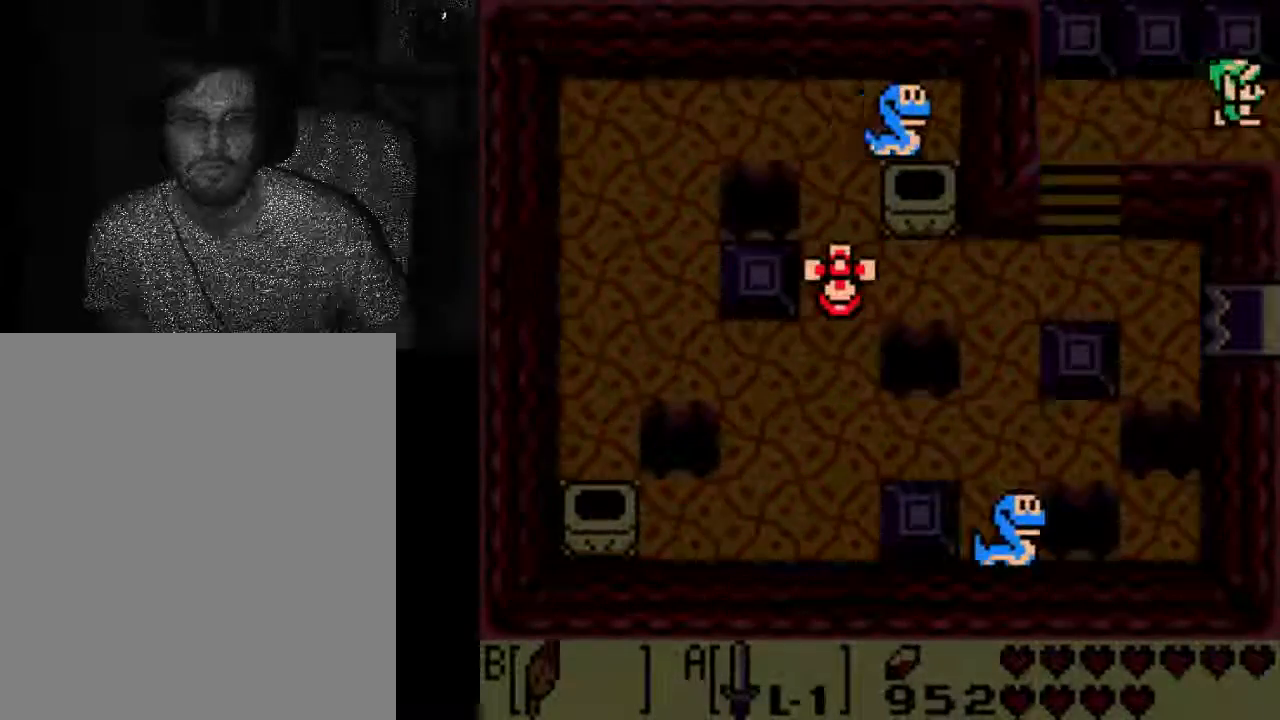
{"dt_ms": 500, "buttons": ["DPAD_RIGHT"], "left_stick": "center", "right_stick": "center", "events": []}
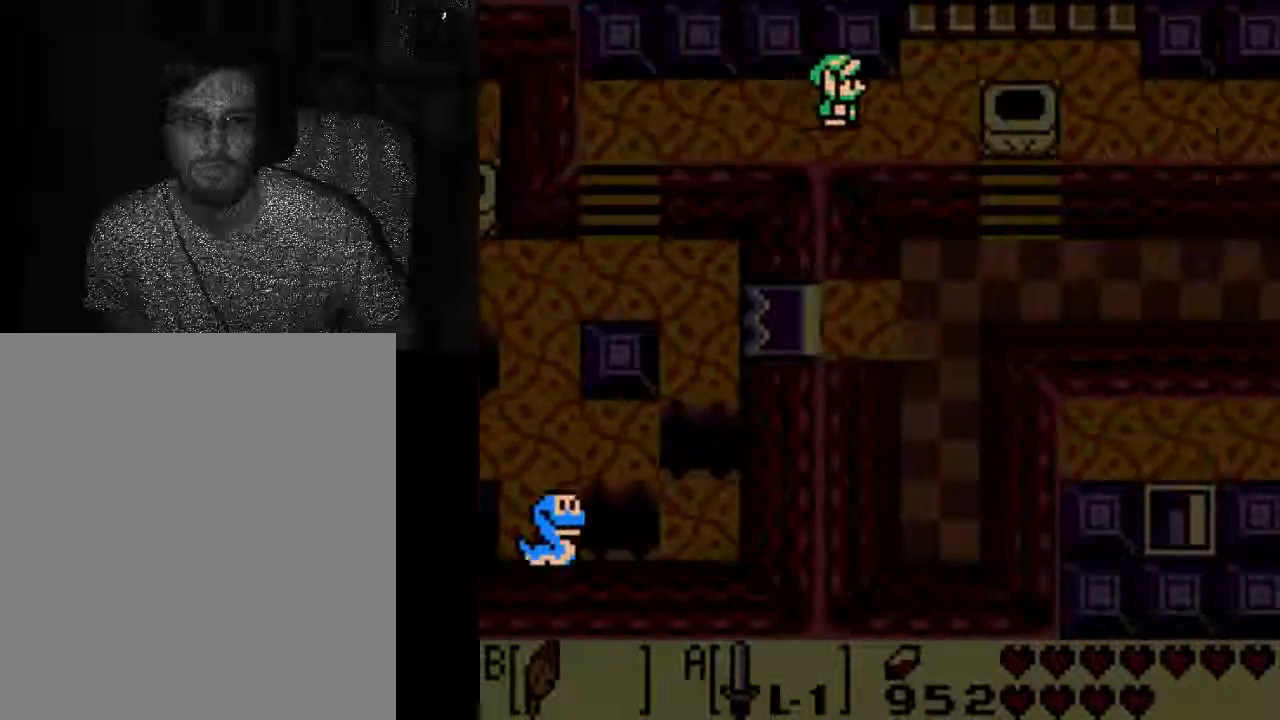
{"dt_ms": 500, "buttons": ["DPAD_RIGHT"], "left_stick": "center", "right_stick": "center", "events": []}
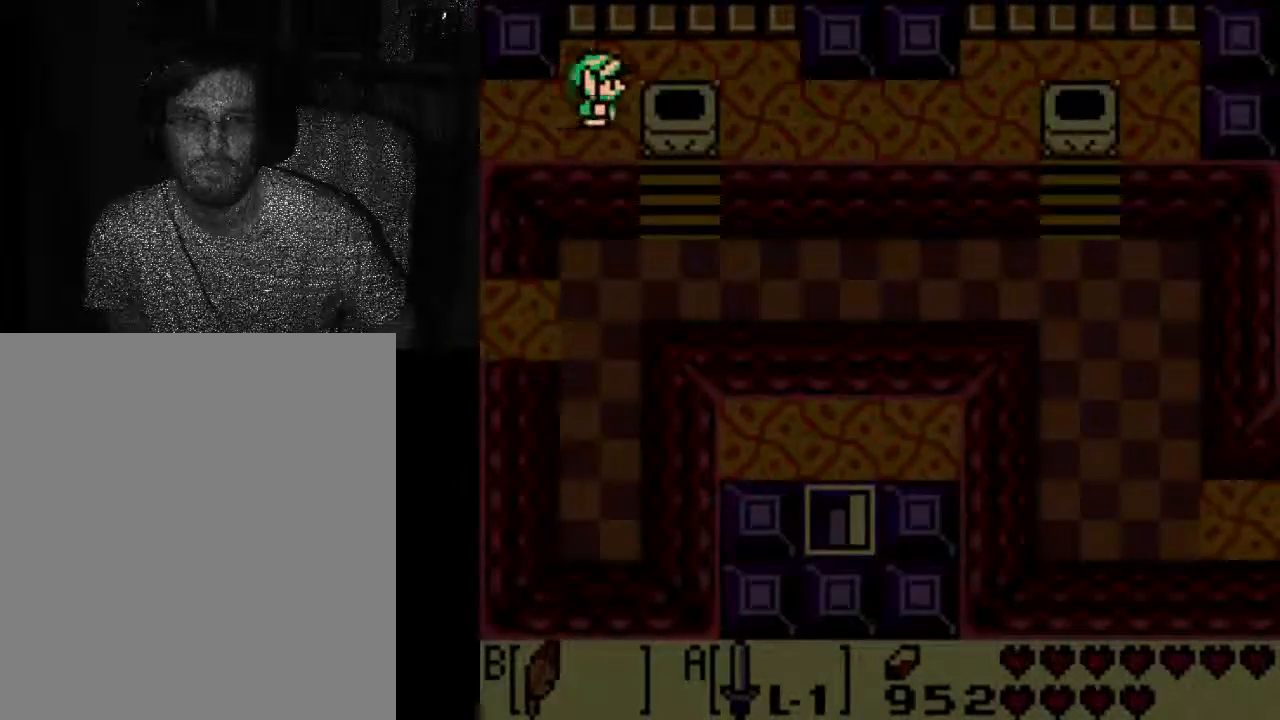
{"dt_ms": 500, "buttons": ["DPAD_RIGHT"], "left_stick": "center", "right_stick": "center", "events": []}
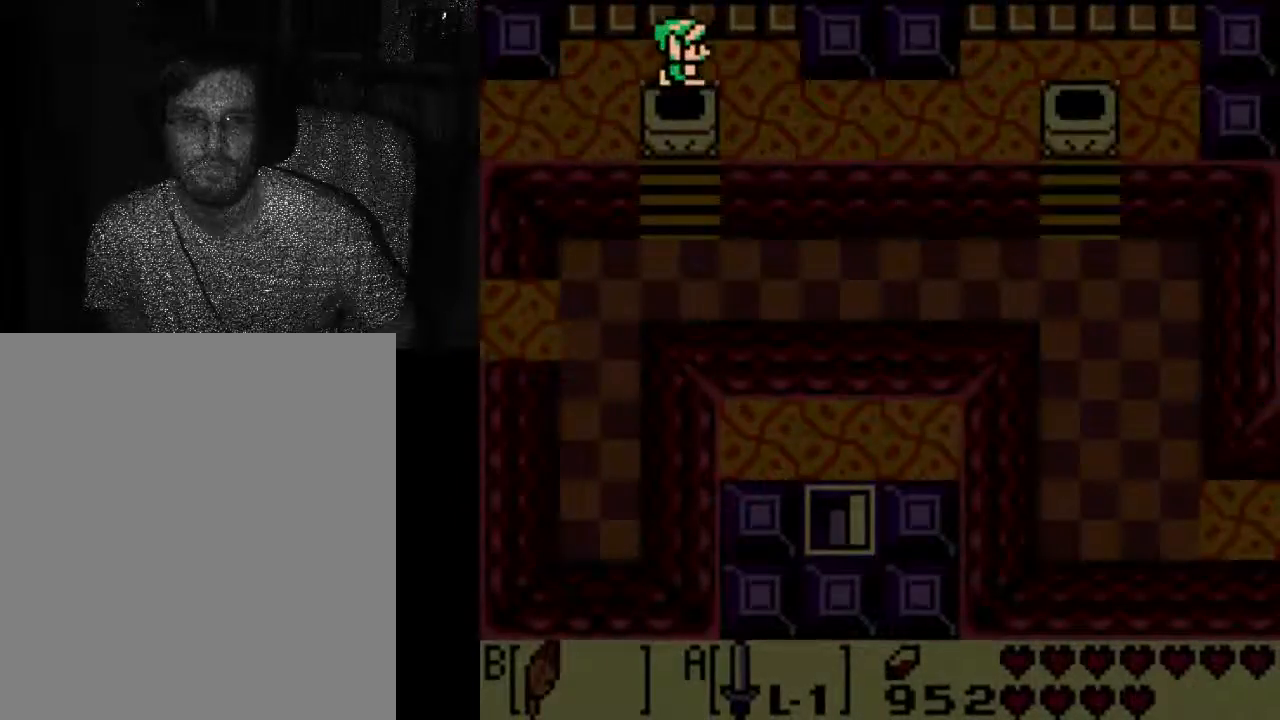
{"dt_ms": 500, "buttons": ["DPAD_DOWN"], "left_stick": "center", "right_stick": "center", "events": [[400, "DPAD_DOWN", "down"], [467, "DPAD_RIGHT", "up"]]}
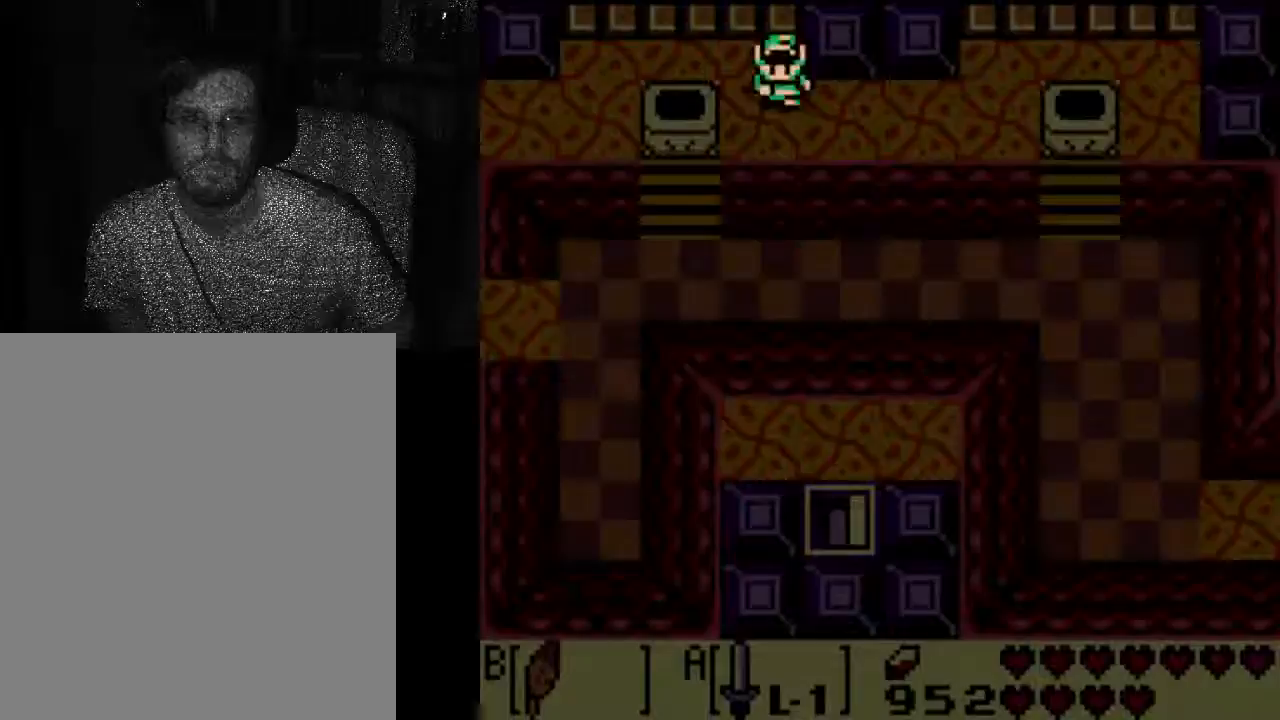
{"dt_ms": 500, "buttons": [], "left_stick": "center", "right_stick": "center", "events": [[100, "DPAD_DOWN", "up"]]}